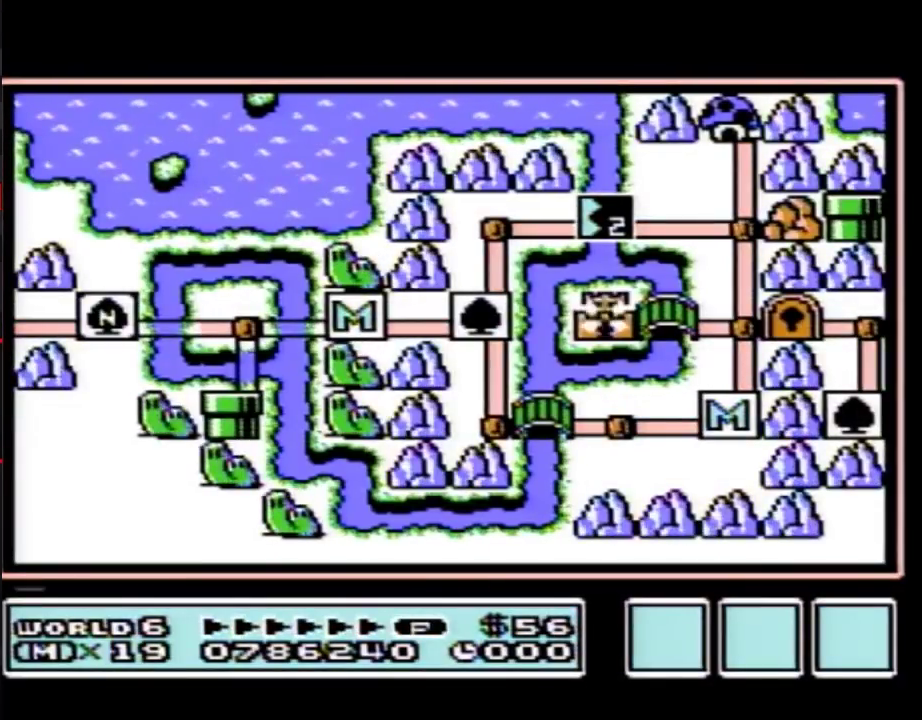
Gameplay with a controller (Nintendo layout); each line is a JSON object with the inputs held at the frame after it. "events" lists button and stick changes between this image and that frame as [ms after this image, input, new state], when the widget could be followed in between. Not read: L3 R3.
{"buttons": ["DPAD_RIGHT"], "events": [[467, "DPAD_RIGHT", "down"]]}
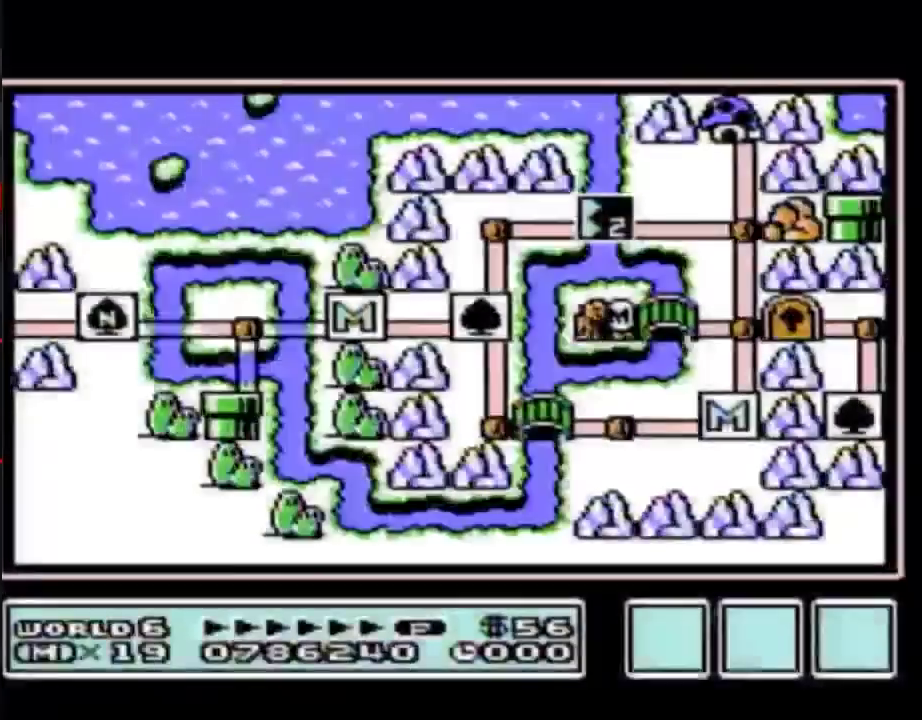
{"buttons": ["DPAD_RIGHT"], "events": []}
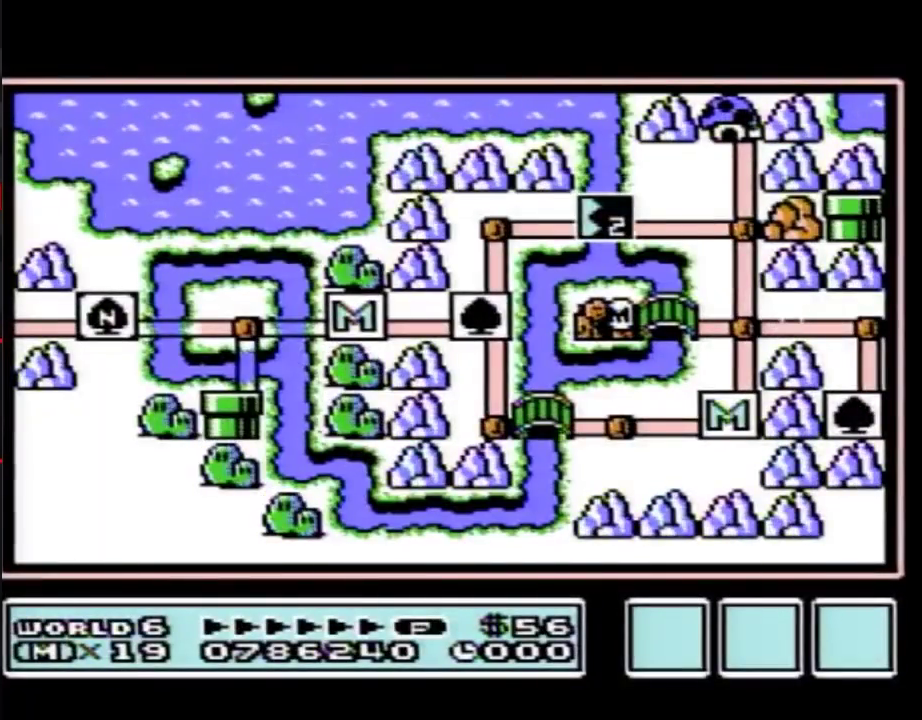
{"buttons": ["DPAD_RIGHT"], "events": []}
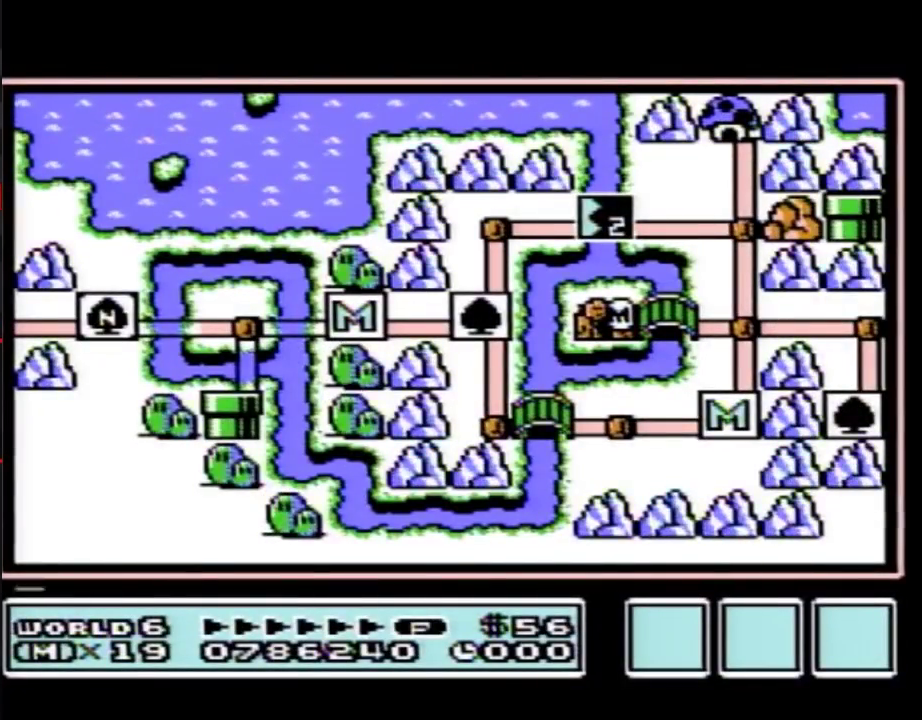
{"buttons": ["DPAD_RIGHT"], "events": []}
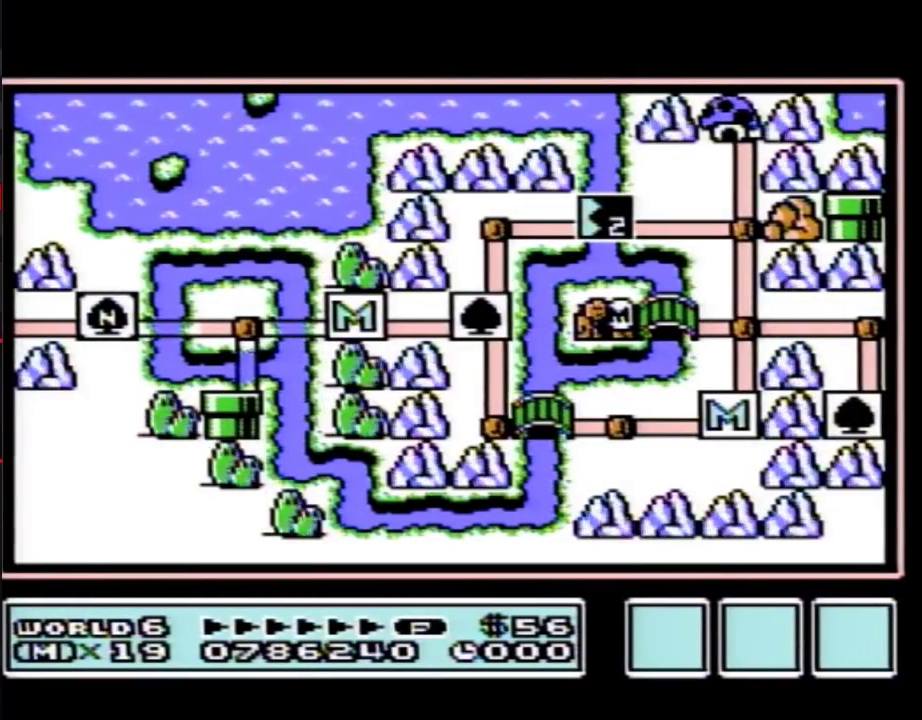
{"buttons": ["DPAD_RIGHT"], "events": []}
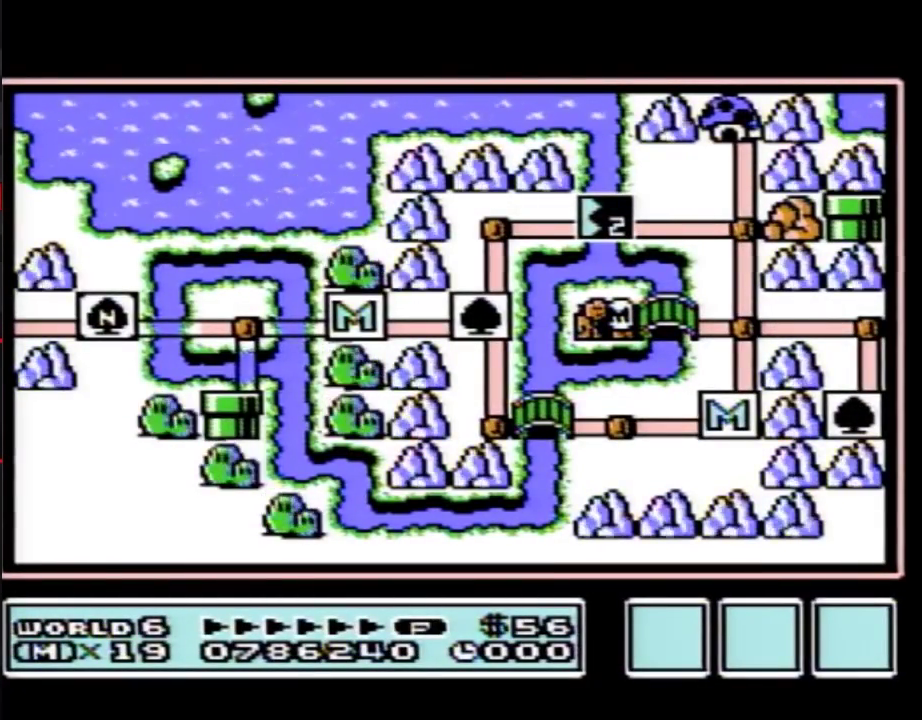
{"buttons": ["DPAD_RIGHT"], "events": []}
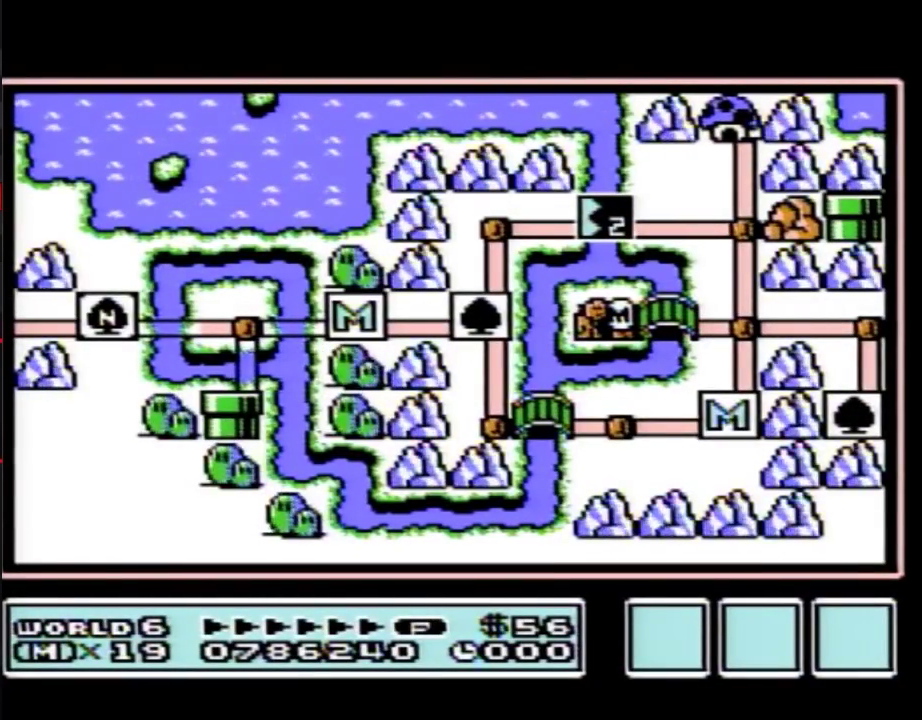
{"buttons": ["DPAD_RIGHT"], "events": []}
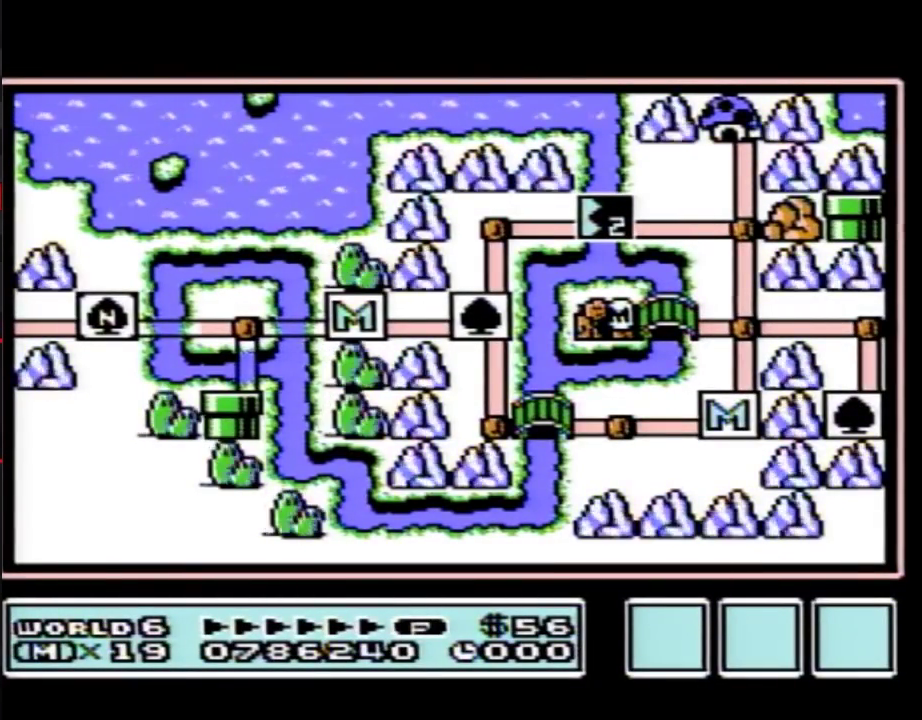
{"buttons": ["DPAD_RIGHT"], "events": []}
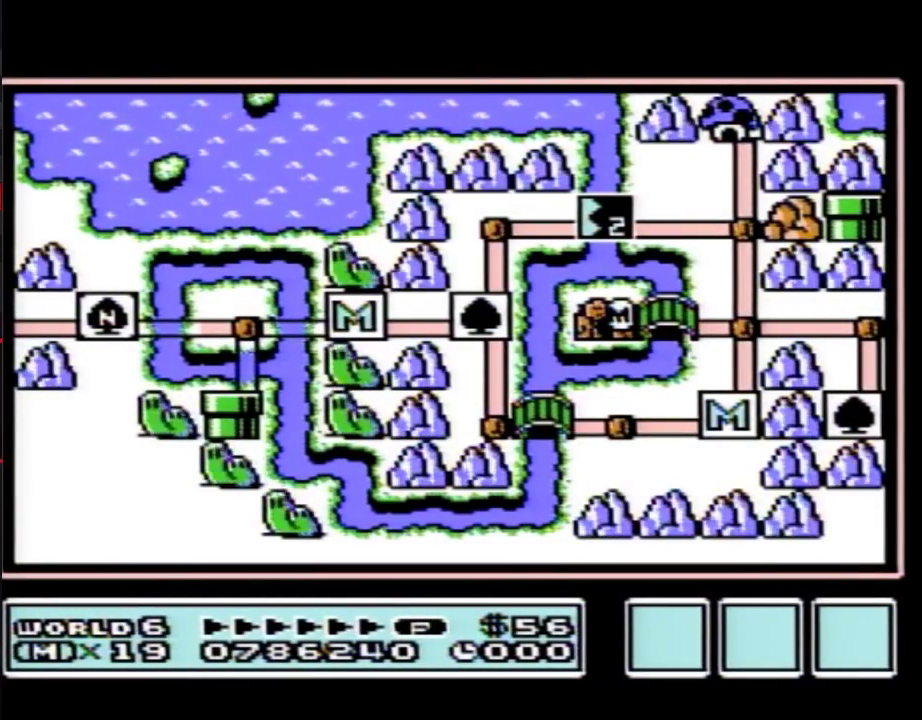
{"buttons": ["DPAD_RIGHT"], "events": []}
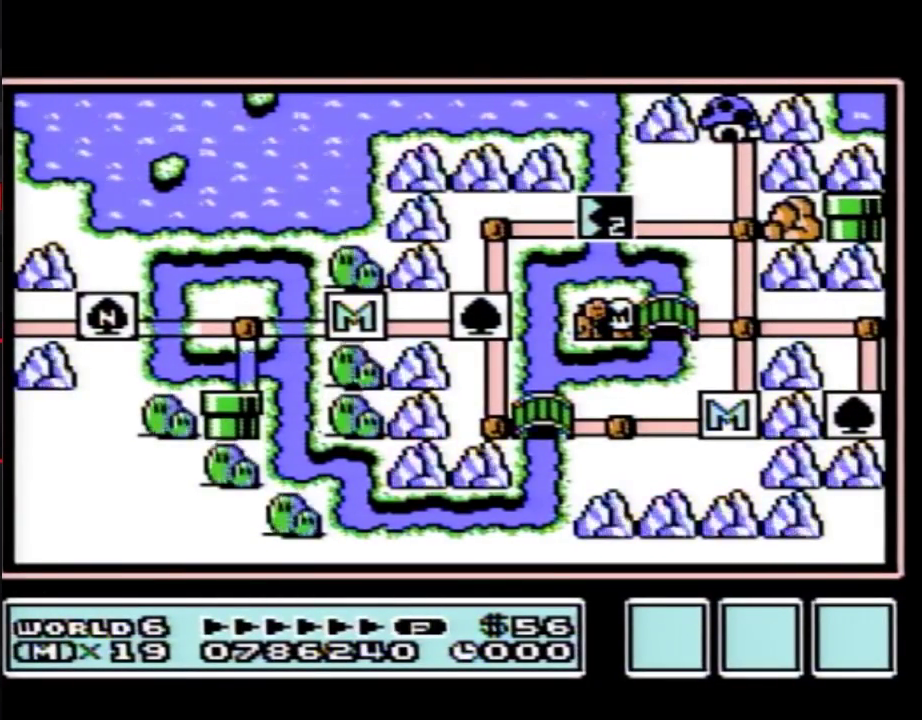
{"buttons": ["DPAD_UP"], "events": [[350, "DPAD_RIGHT", "up"], [417, "DPAD_UP", "down"]]}
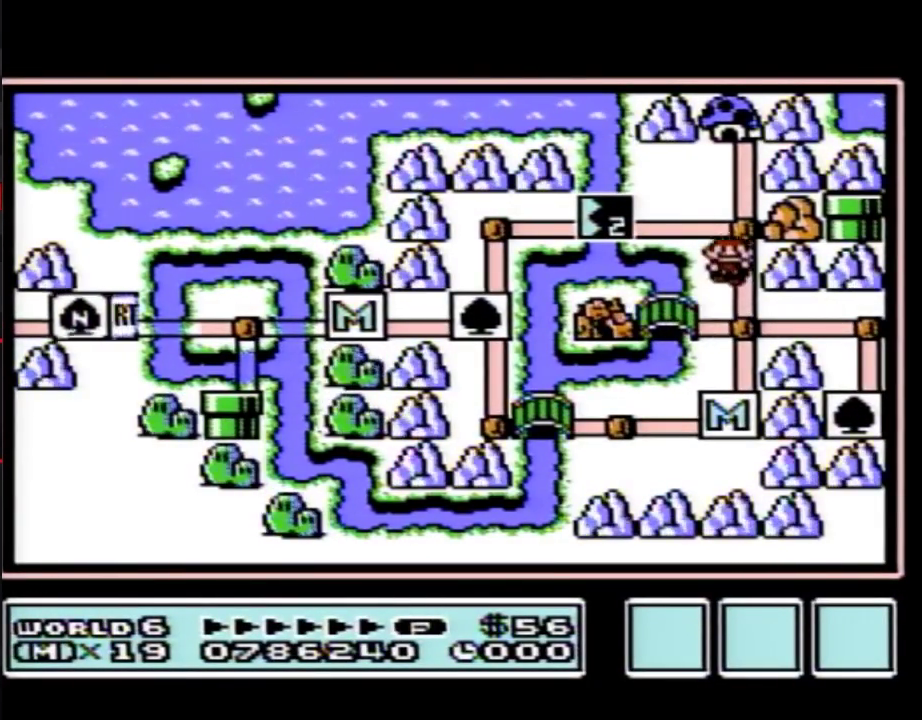
{"buttons": ["DPAD_LEFT"], "events": [[133, "DPAD_UP", "up"], [217, "DPAD_LEFT", "down"]]}
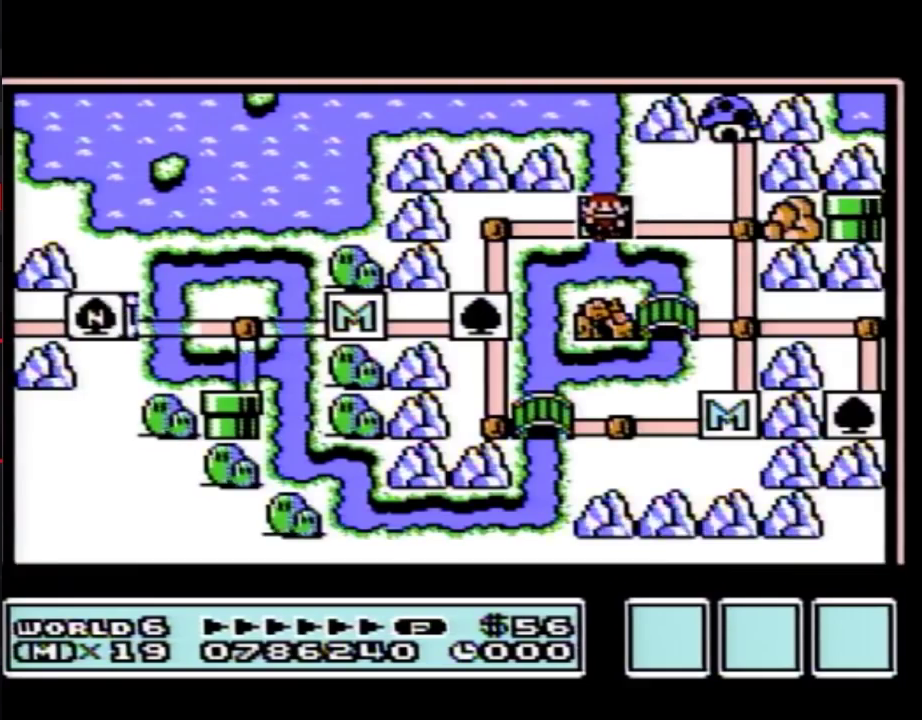
{"buttons": ["DPAD_LEFT"], "events": []}
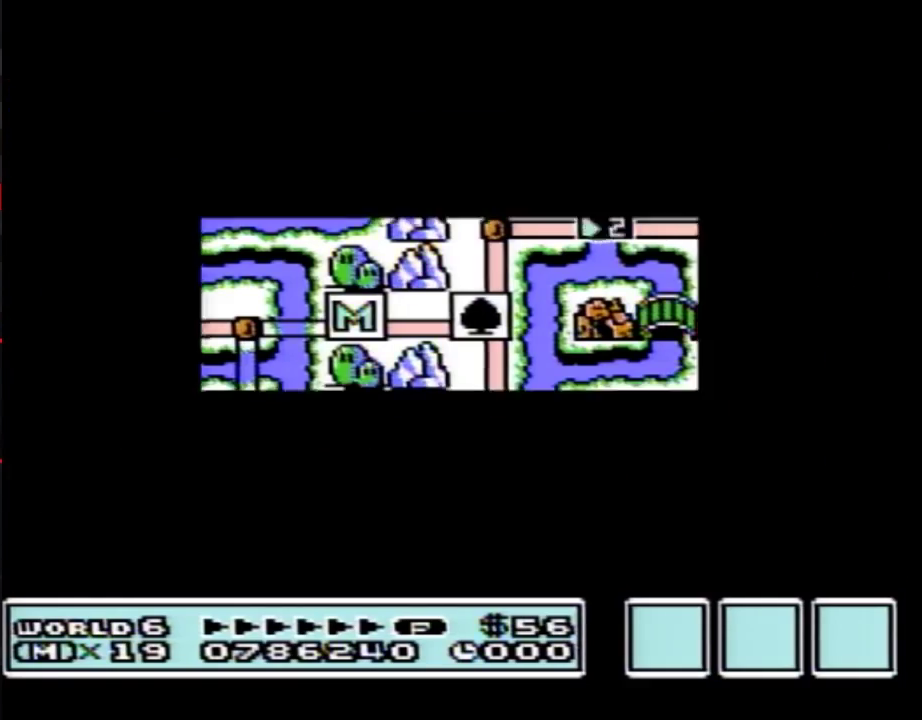
{"buttons": ["B", "DPAD_RIGHT"], "events": [[417, "DPAD_LEFT", "up"], [500, "B", "down"], [500, "DPAD_RIGHT", "down"]]}
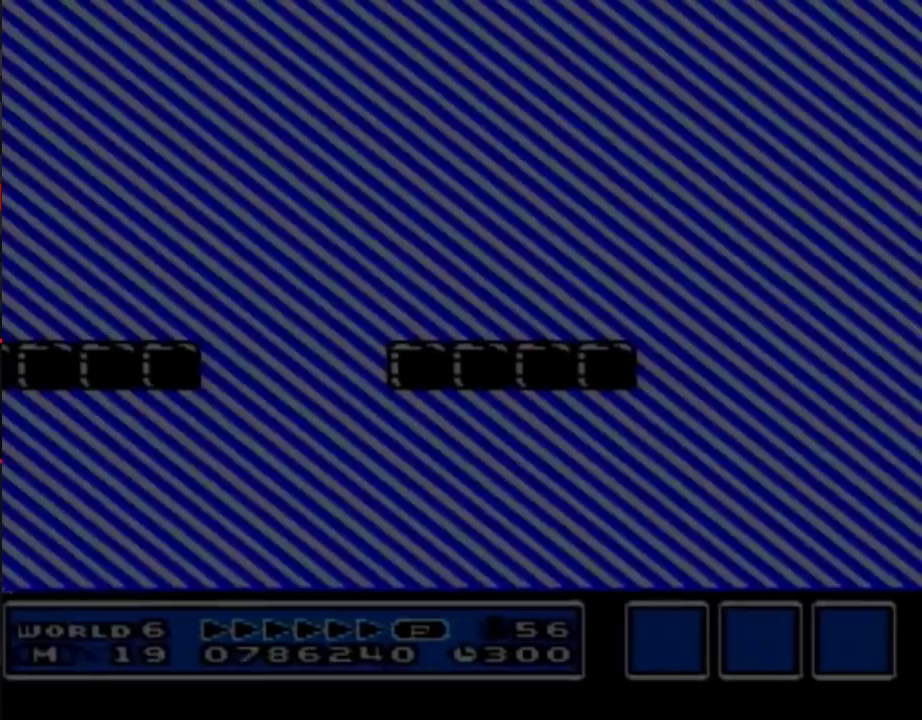
{"buttons": ["B", "DPAD_RIGHT"], "events": []}
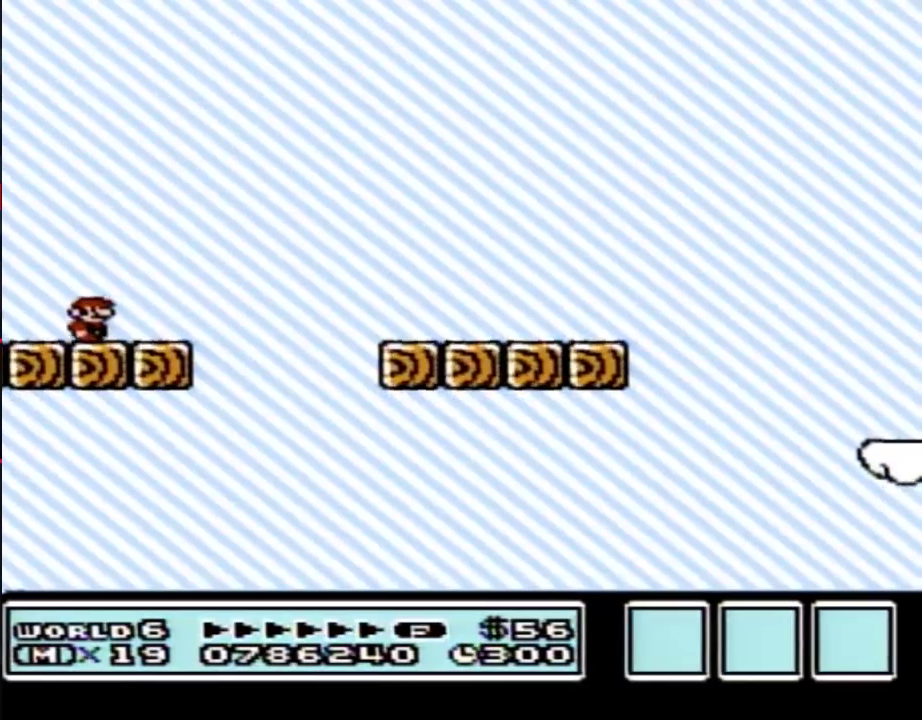
{"buttons": ["B"], "events": [[200, "A", "down"], [350, "A", "up"], [467, "DPAD_RIGHT", "up"]]}
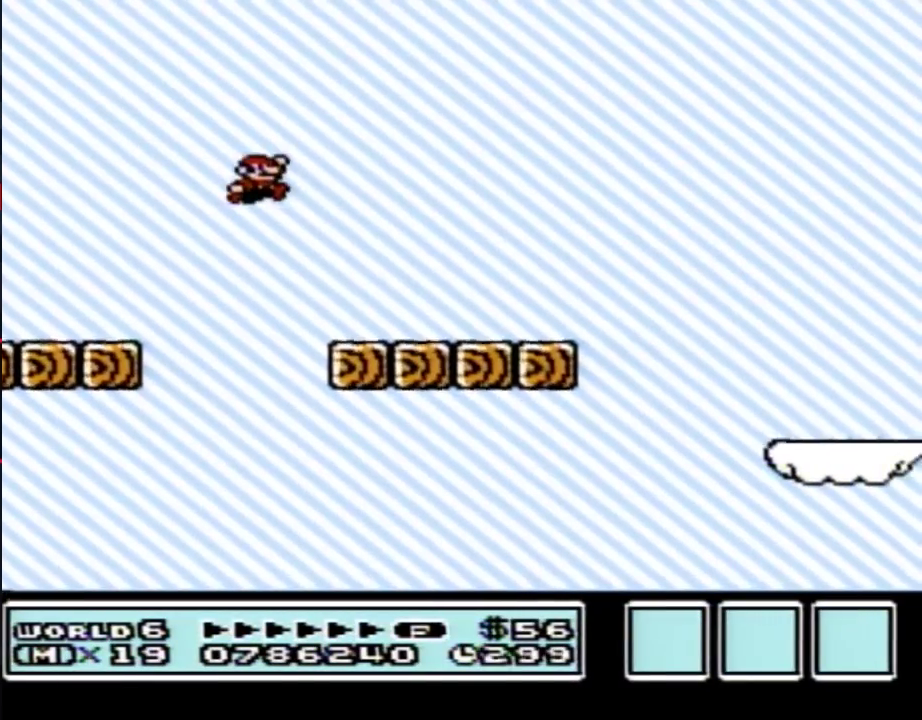
{"buttons": ["B", "DPAD_LEFT"], "events": [[283, "DPAD_LEFT", "down"]]}
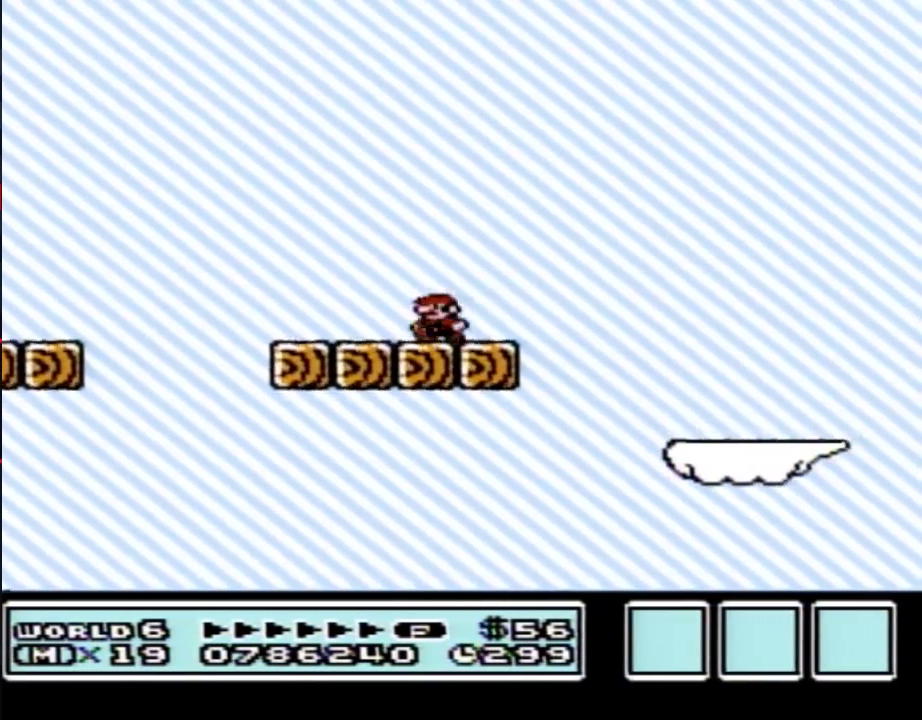
{"buttons": ["B", "DPAD_RIGHT"], "events": [[33, "DPAD_LEFT", "up"], [133, "DPAD_RIGHT", "down"], [233, "A", "down"], [317, "A", "up"]]}
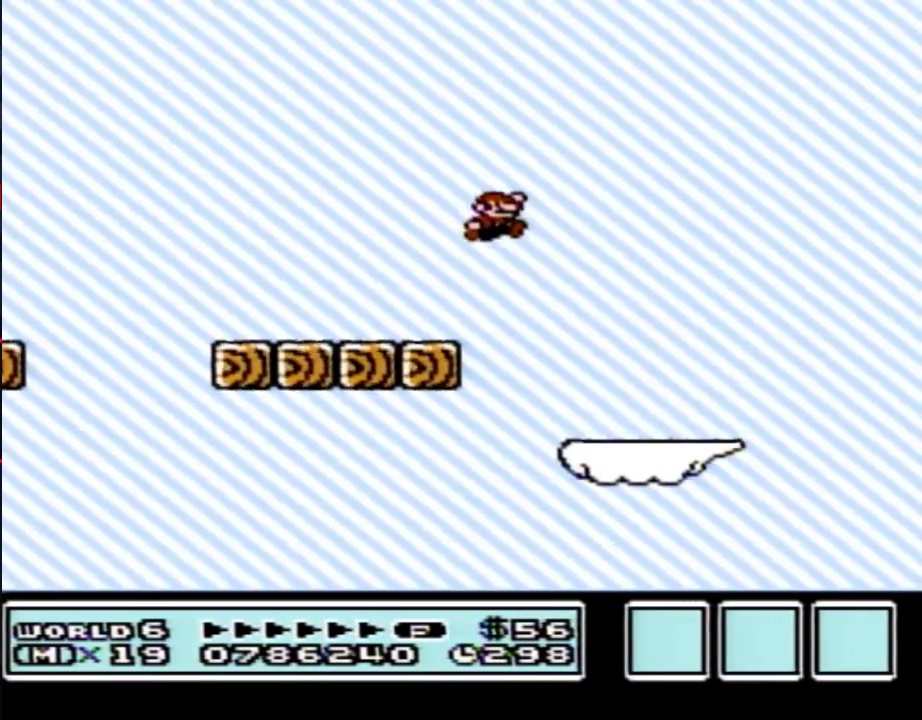
{"buttons": ["B"], "events": [[33, "DPAD_RIGHT", "up"], [133, "DPAD_LEFT", "down"], [350, "DPAD_LEFT", "up"], [417, "DPAD_RIGHT", "down"], [467, "DPAD_RIGHT", "up"]]}
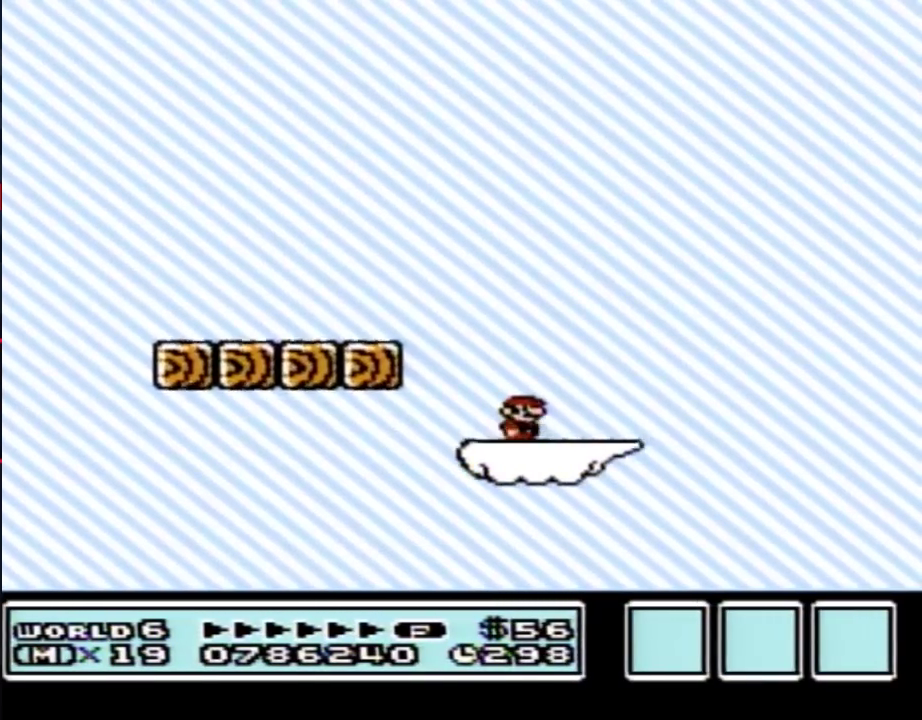
{"buttons": ["B"], "events": []}
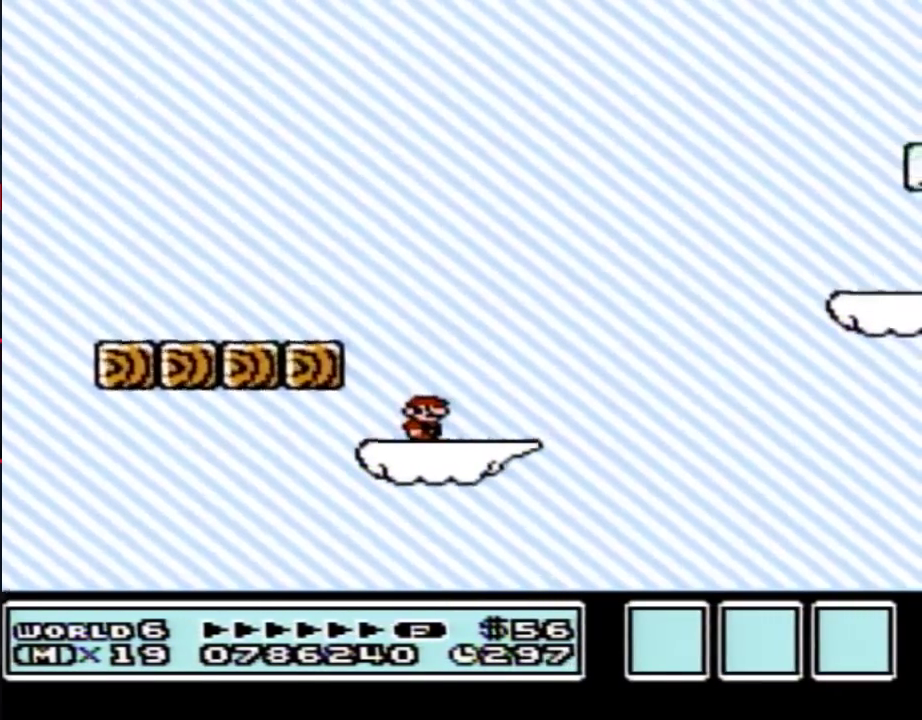
{"buttons": ["B", "DPAD_RIGHT"], "events": [[200, "DPAD_RIGHT", "down"]]}
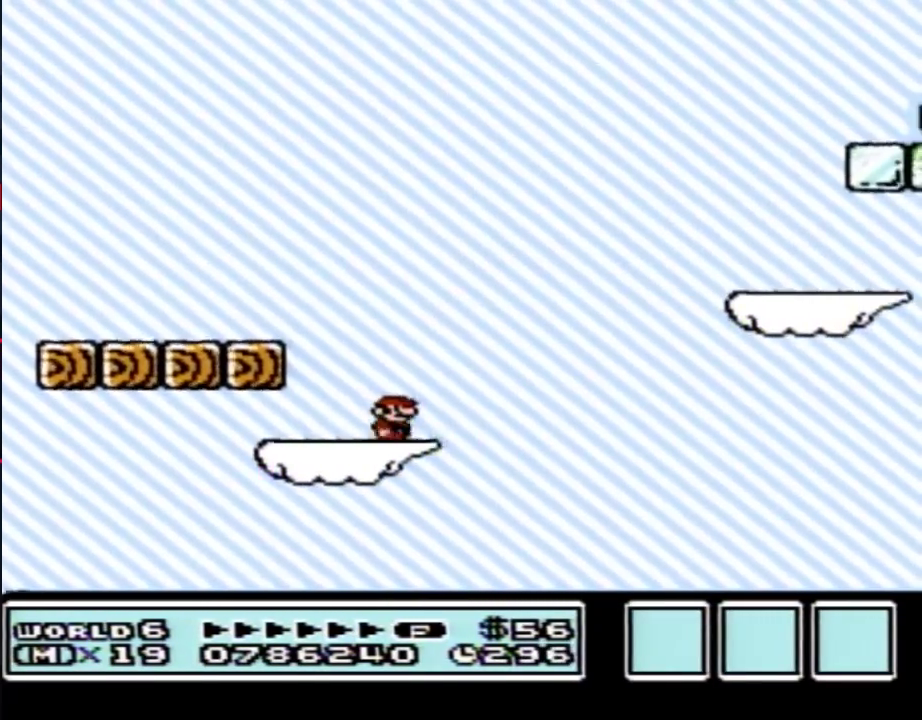
{"buttons": ["B", "DPAD_LEFT"], "events": [[33, "A", "down"], [450, "A", "up"], [467, "DPAD_RIGHT", "up"], [500, "DPAD_LEFT", "down"]]}
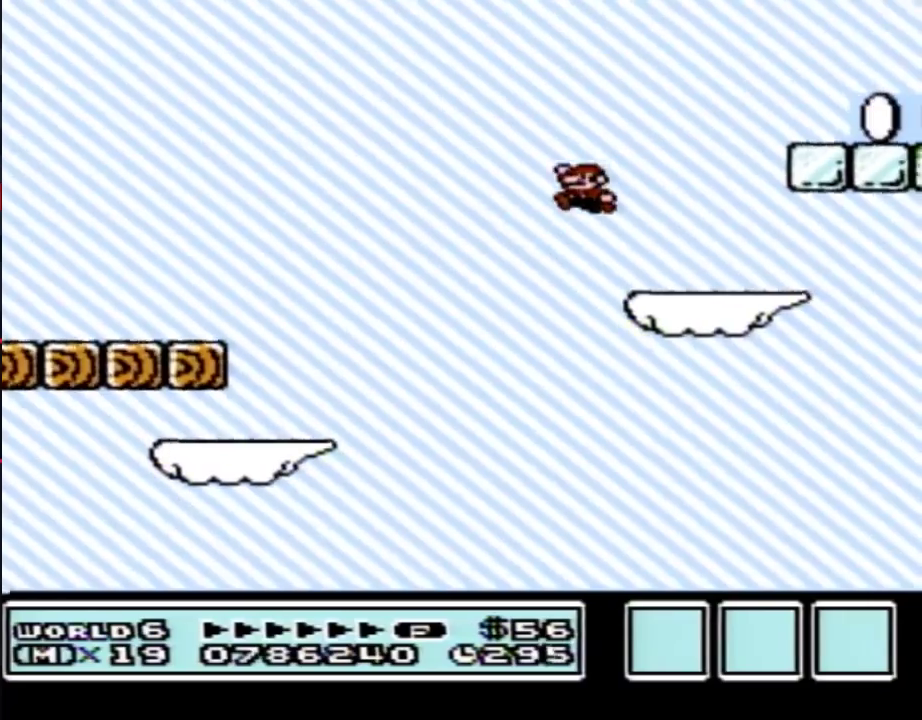
{"buttons": ["A", "B", "DPAD_RIGHT"], "events": [[317, "DPAD_LEFT", "up"], [350, "A", "down"], [350, "DPAD_RIGHT", "down"]]}
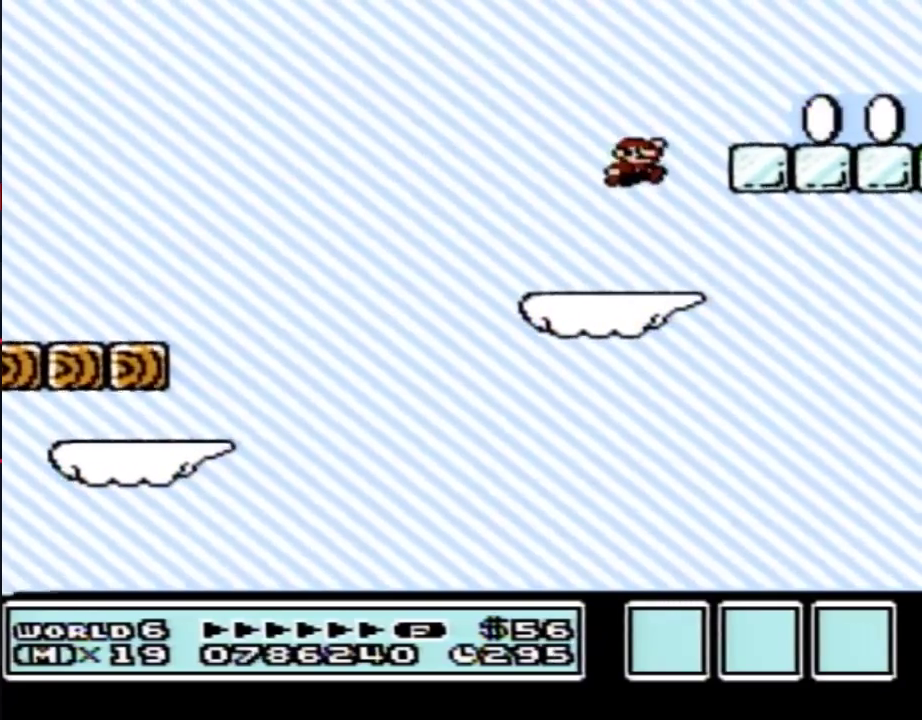
{"buttons": ["B"], "events": [[200, "A", "up"], [250, "DPAD_RIGHT", "up"], [317, "DPAD_LEFT", "down"], [383, "DPAD_LEFT", "up"]]}
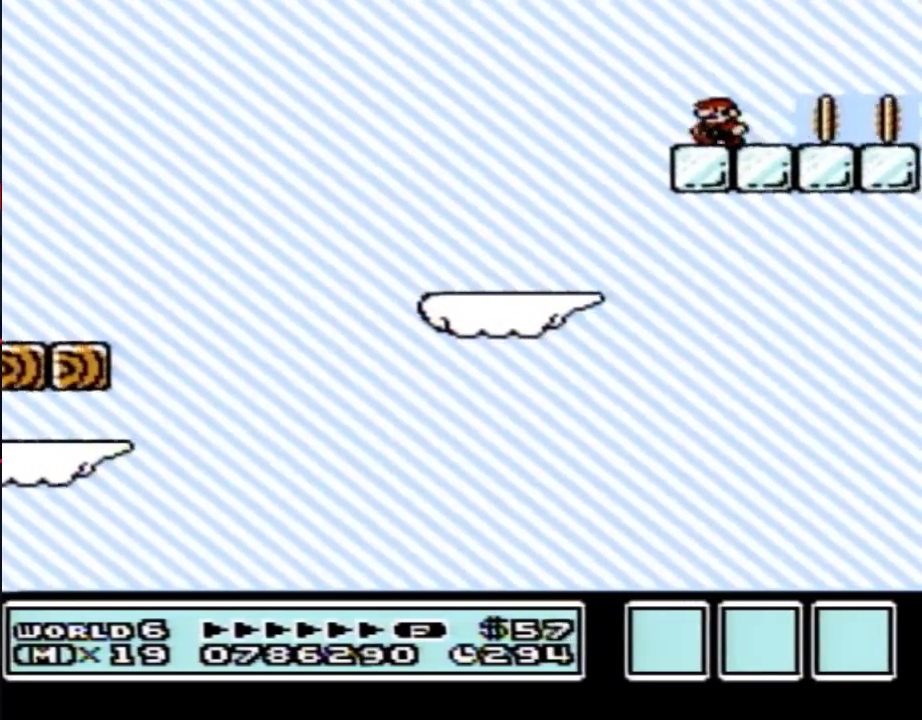
{"buttons": ["B"], "events": []}
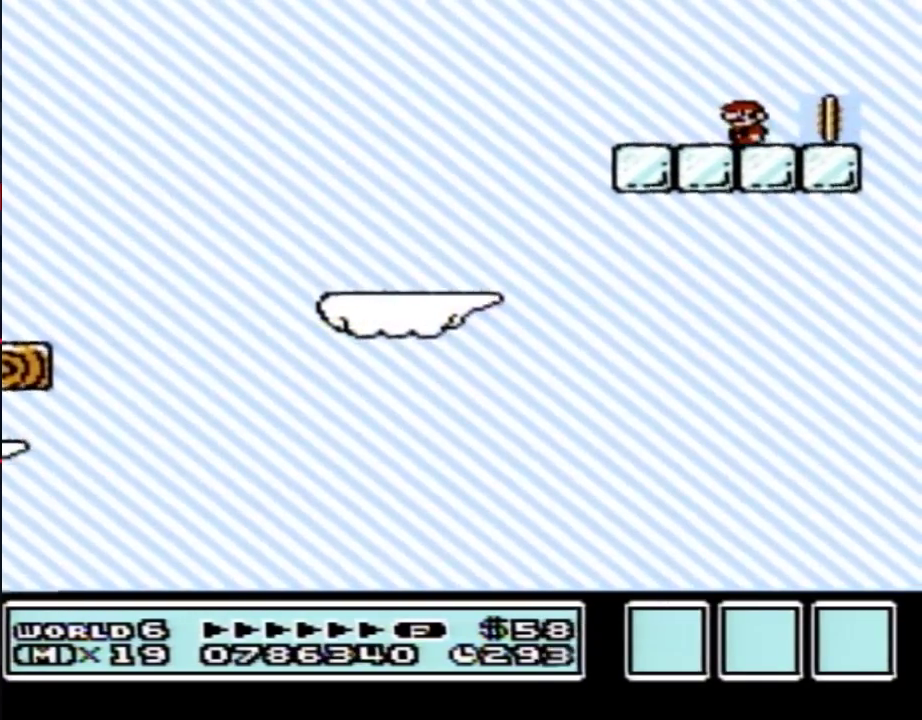
{"buttons": ["B"], "events": []}
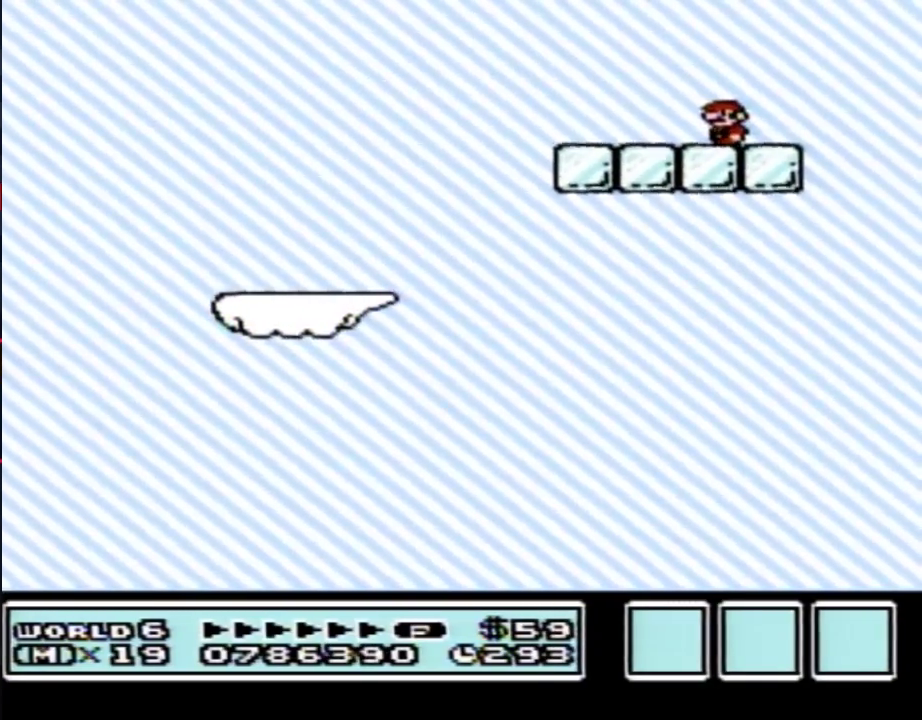
{"buttons": [], "events": [[450, "B", "up"]]}
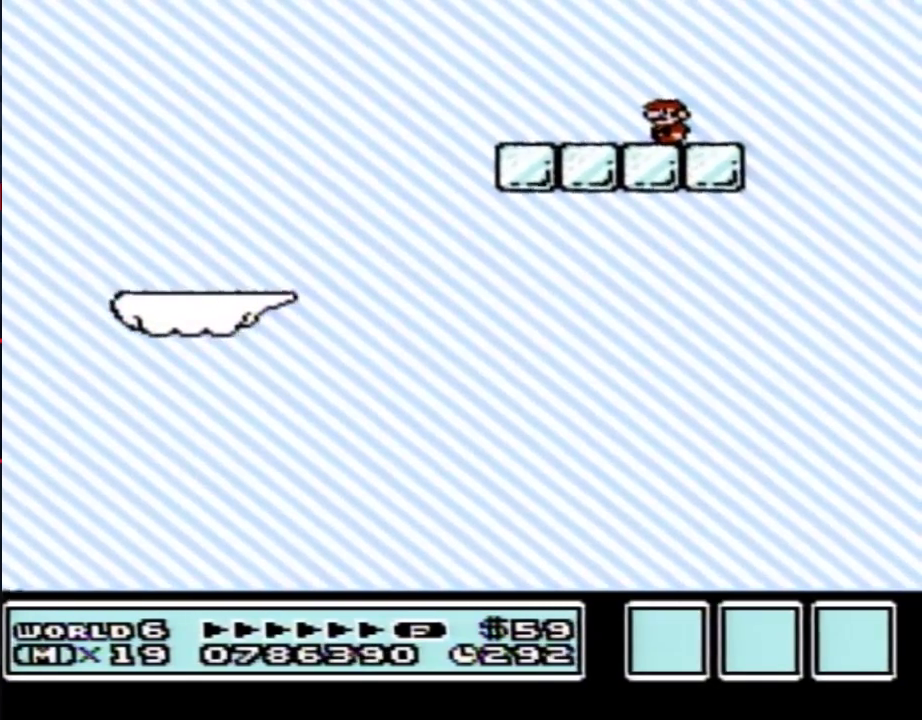
{"buttons": ["B"], "events": [[250, "B", "down"], [350, "B", "up"], [483, "B", "down"]]}
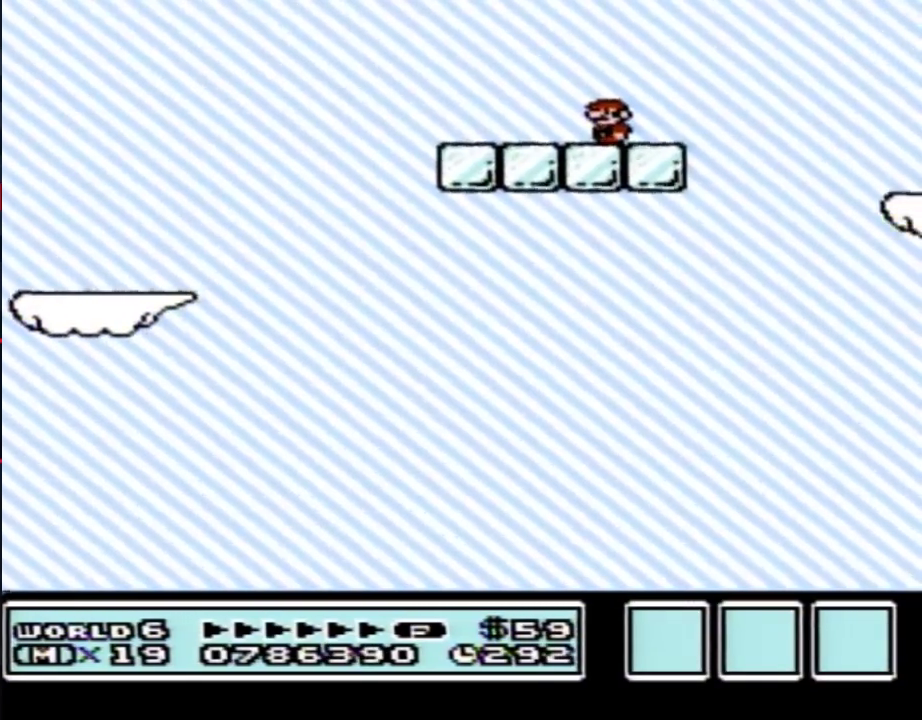
{"buttons": ["A", "B", "DPAD_RIGHT"], "events": [[383, "DPAD_RIGHT", "down"], [500, "A", "down"]]}
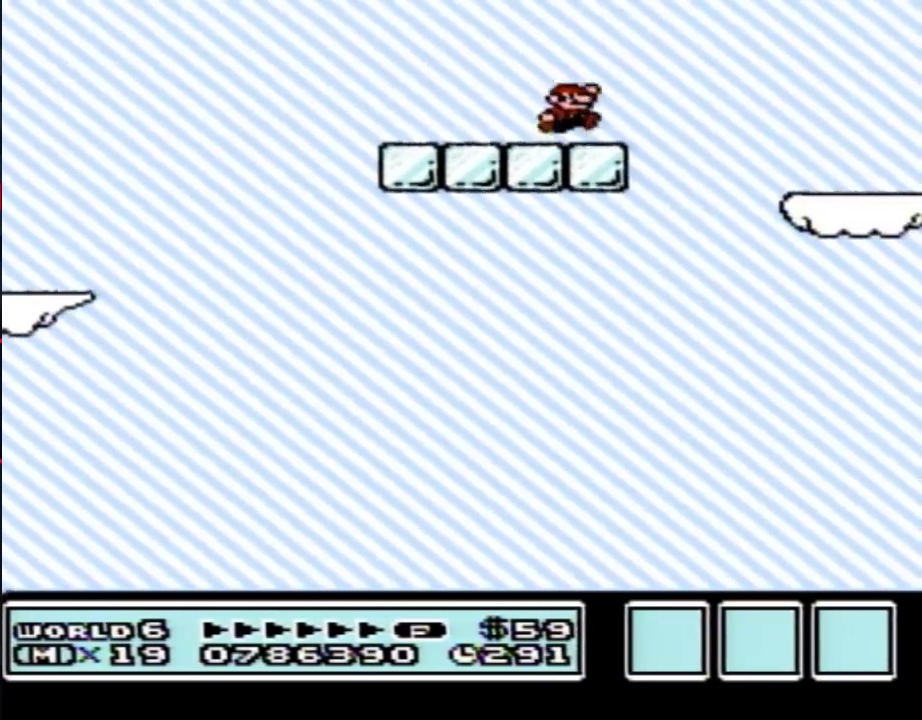
{"buttons": ["B", "DPAD_LEFT"], "events": [[200, "A", "up"], [350, "DPAD_RIGHT", "up"], [483, "DPAD_LEFT", "down"]]}
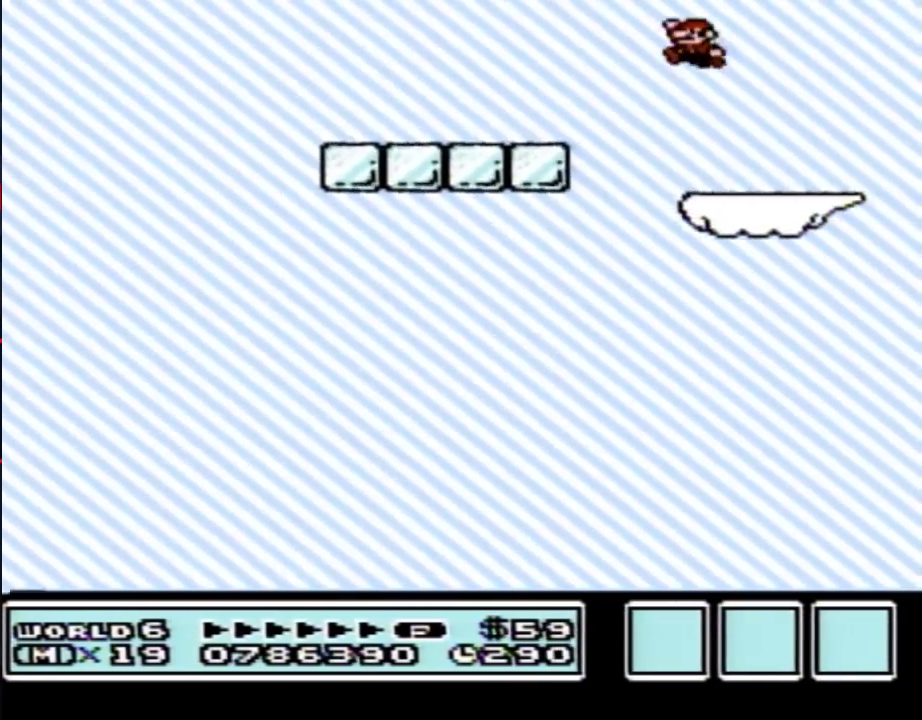
{"buttons": ["B"], "events": [[200, "DPAD_LEFT", "up"], [350, "DPAD_RIGHT", "down"], [450, "DPAD_RIGHT", "up"]]}
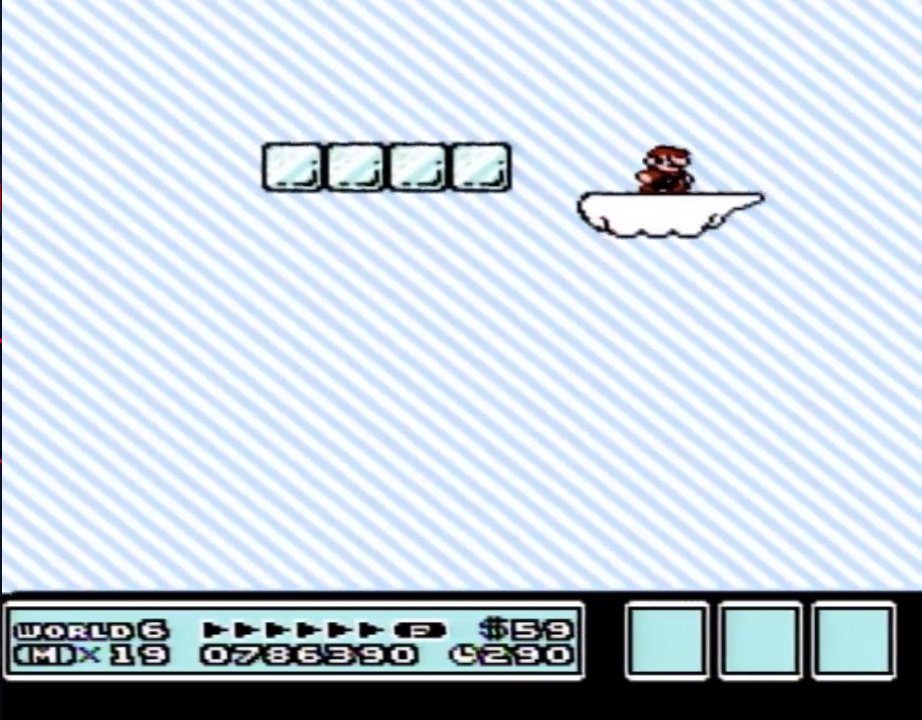
{"buttons": ["B", "DPAD_RIGHT"], "events": [[200, "DPAD_RIGHT", "down"], [350, "DPAD_RIGHT", "up"], [417, "DPAD_RIGHT", "down"]]}